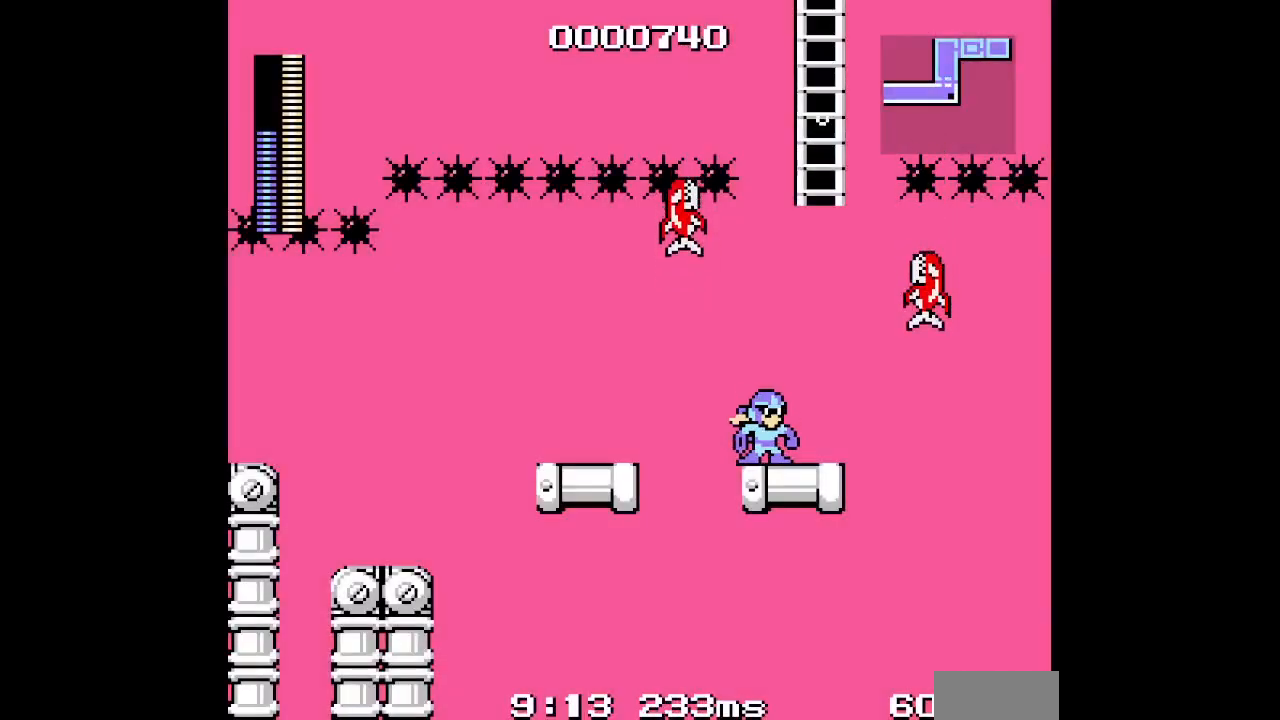
Gameplay with a controller (Xbox layout); each line is a JSON object with the inputs held at the frame after it. "events" lists button and stick changes between this image and that frame as [ms after this image, input, new state], when the widget could be followed in between. Not read: HOME L2 L3 R2 R3 SELECT.
{"buttons": [], "events": [[133, "DPAD_RIGHT", "up"], [283, "DPAD_RIGHT", "down"], [417, "DPAD_RIGHT", "up"]]}
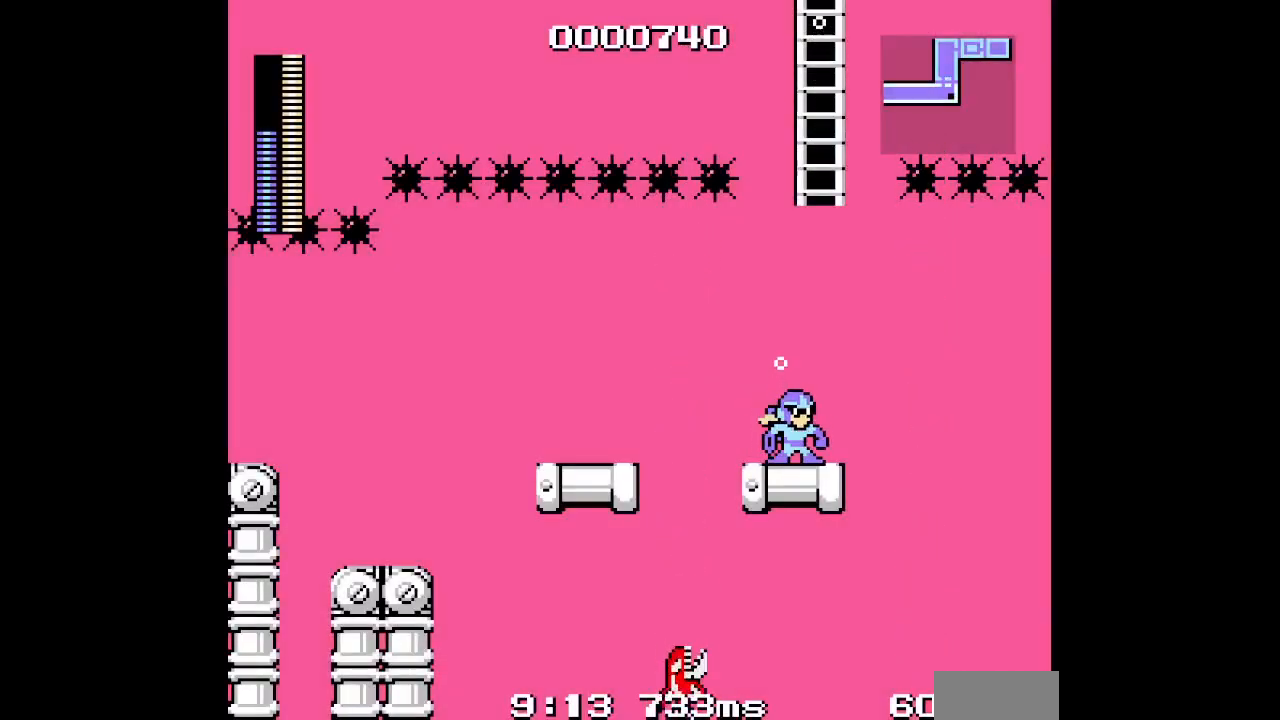
{"buttons": [], "events": []}
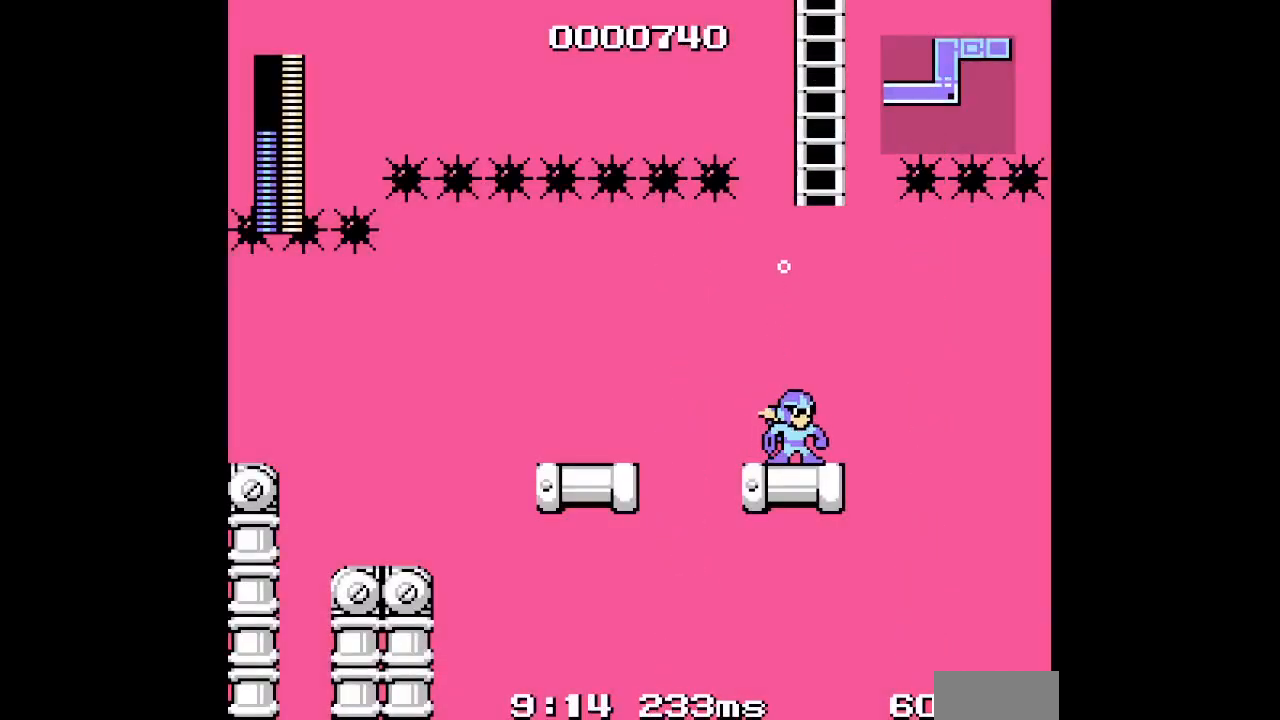
{"buttons": [], "events": [[267, "DPAD_RIGHT", "down"], [483, "DPAD_RIGHT", "up"]]}
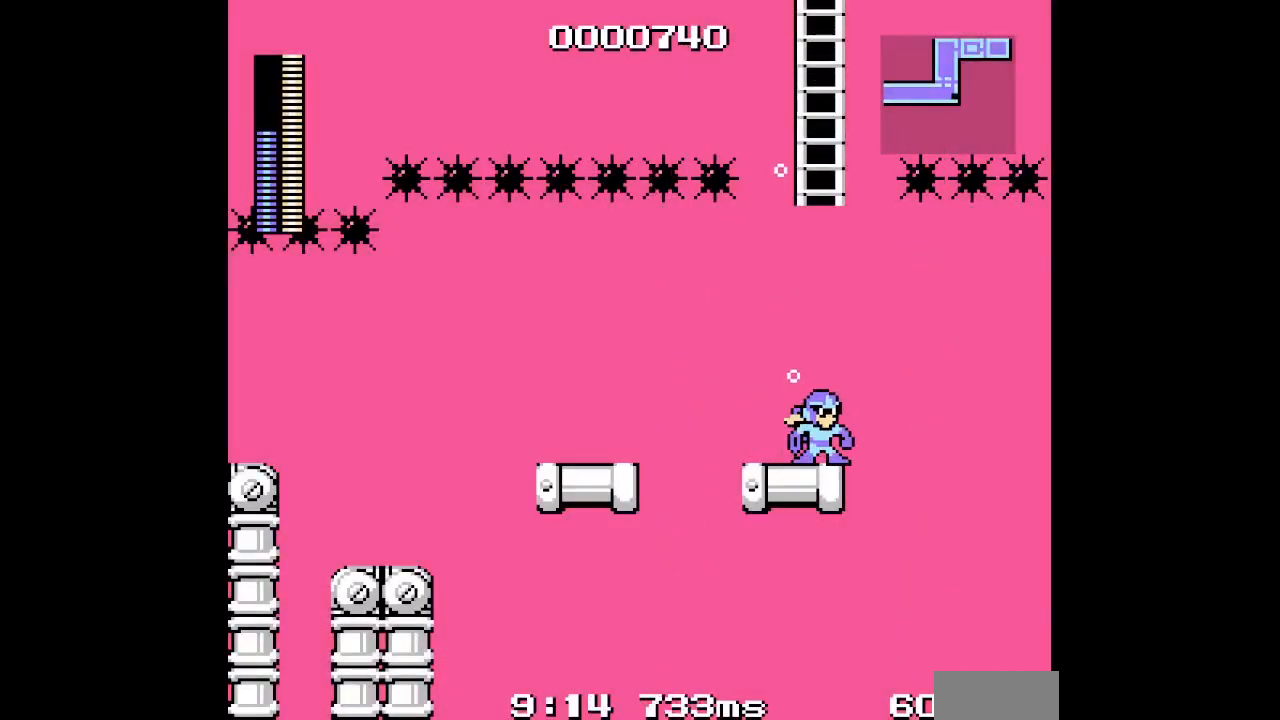
{"buttons": [], "events": []}
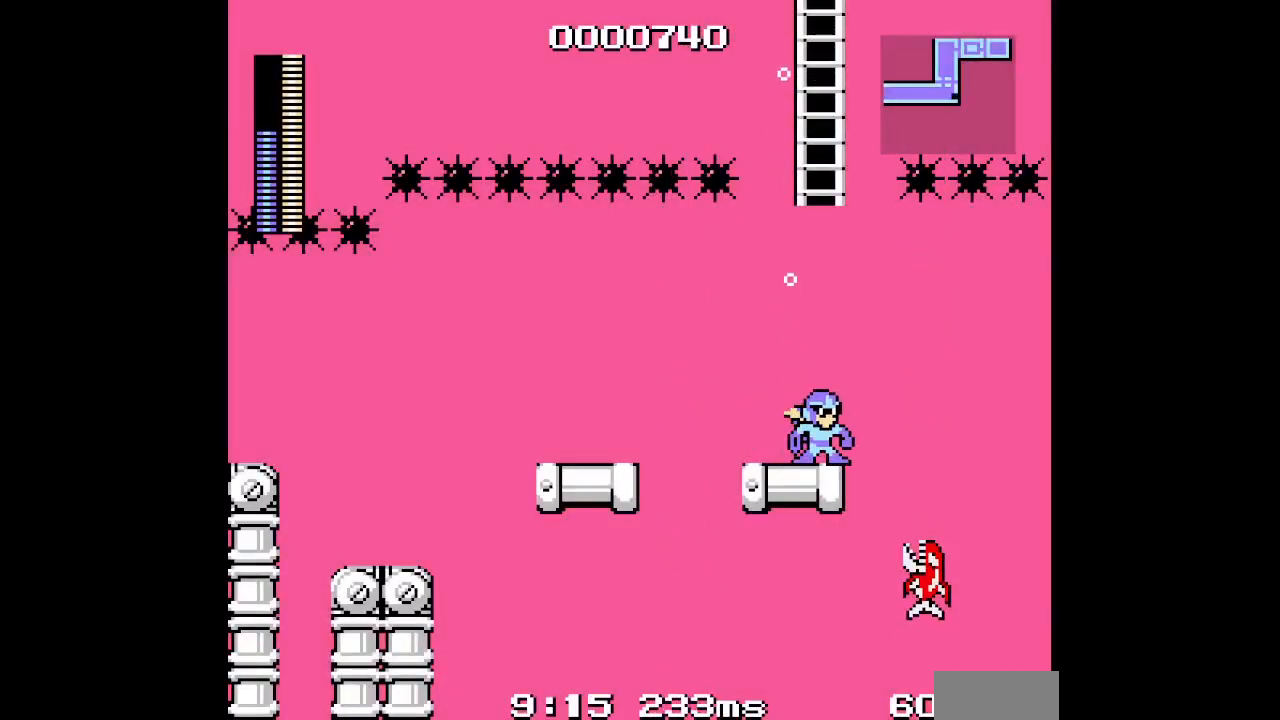
{"buttons": [], "events": []}
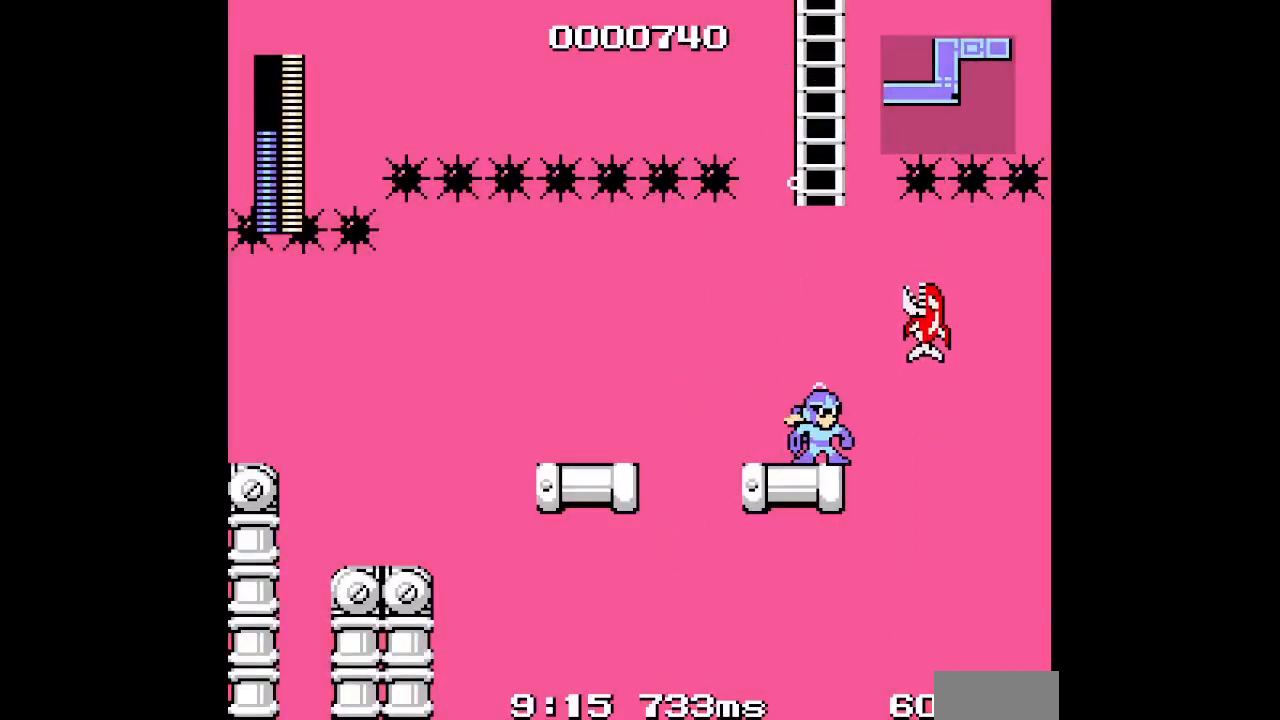
{"buttons": [], "events": []}